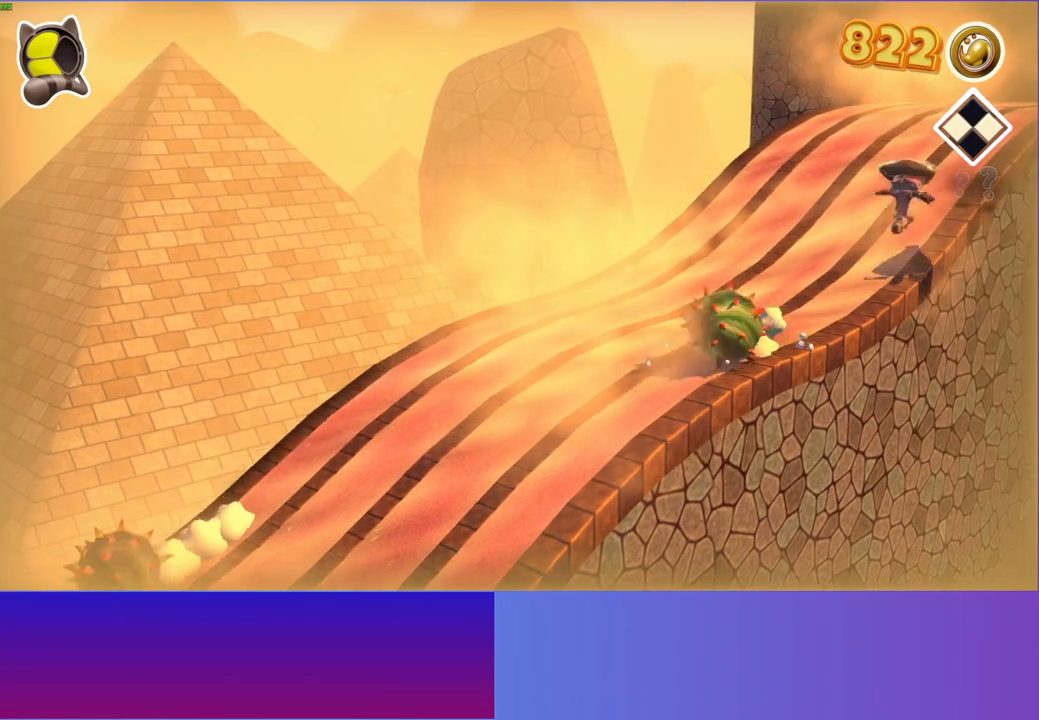
Gameplay with a controller (Xbox layout); each line is a JSON object with the inputs held at the frame after it. "events" lists button and stick changes between this image and that frame as [ms after this image, input, new state], when the widget could be followed in between. Not read: L3 R3.
{"buttons": [], "left_stick": "up-right", "right_stick": "center", "events": [[150, "left_stick", "up-right"]]}
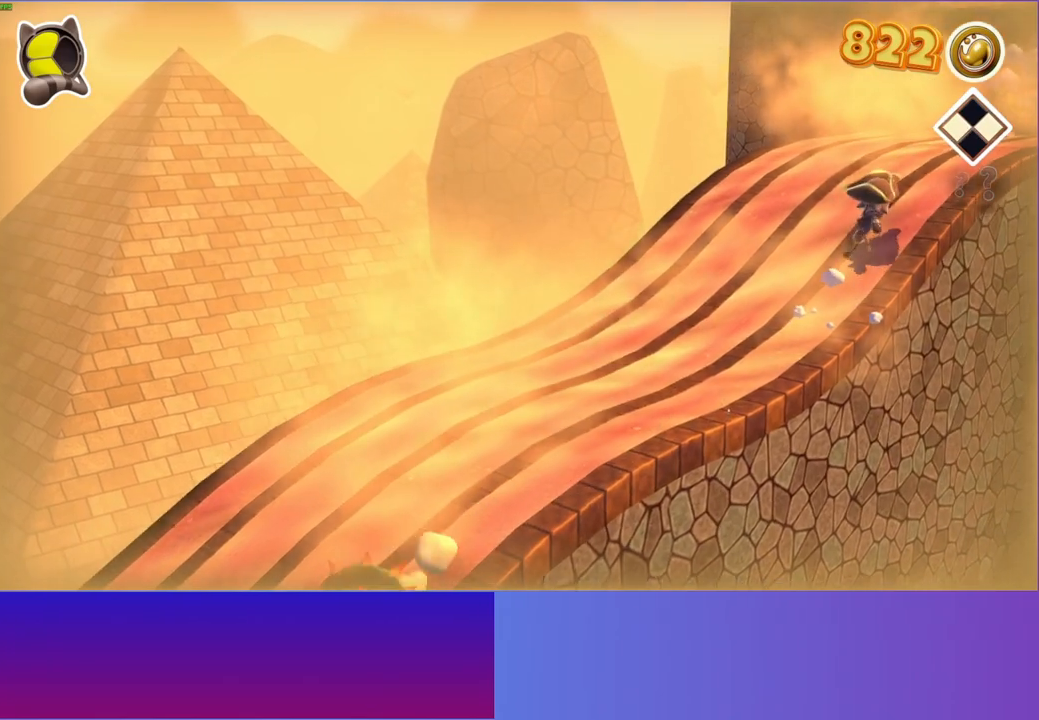
{"buttons": ["A"], "left_stick": "up-right", "right_stick": "center", "events": [[367, "A", "down"]]}
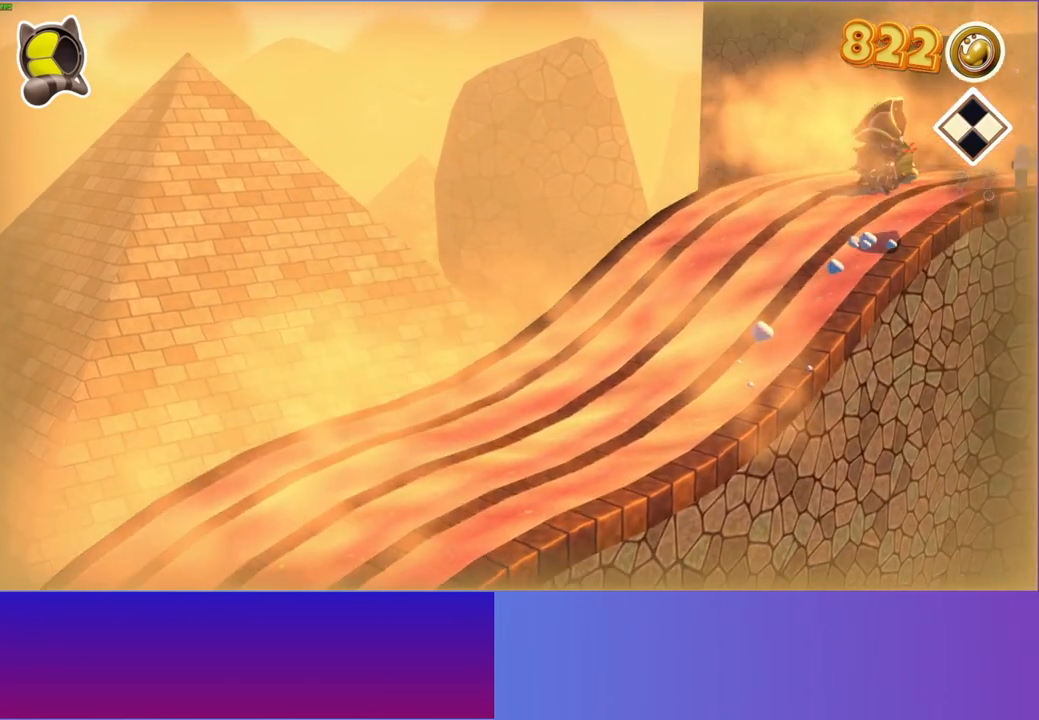
{"buttons": [], "left_stick": "down-right", "right_stick": "center", "events": [[67, "left_stick", "up"], [250, "A", "up"], [333, "left_stick", "left"], [417, "left_stick", "down-right"]]}
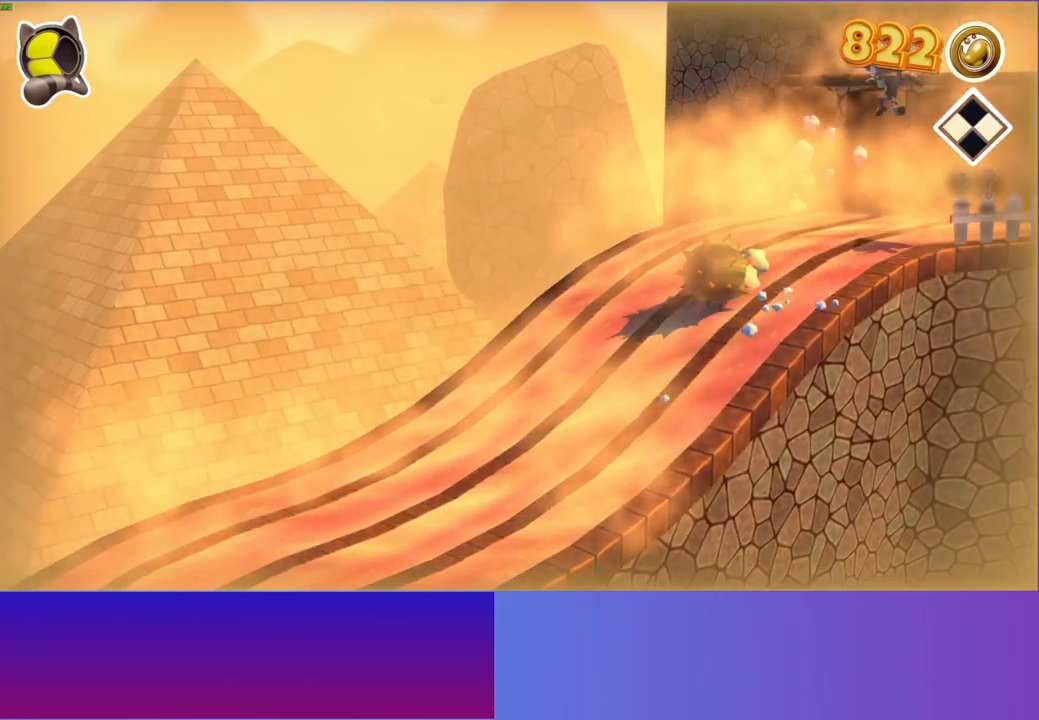
{"buttons": ["A"], "left_stick": "up-right", "right_stick": "center", "events": [[167, "left_stick", "right"], [233, "A", "down"], [417, "left_stick", "up-right"]]}
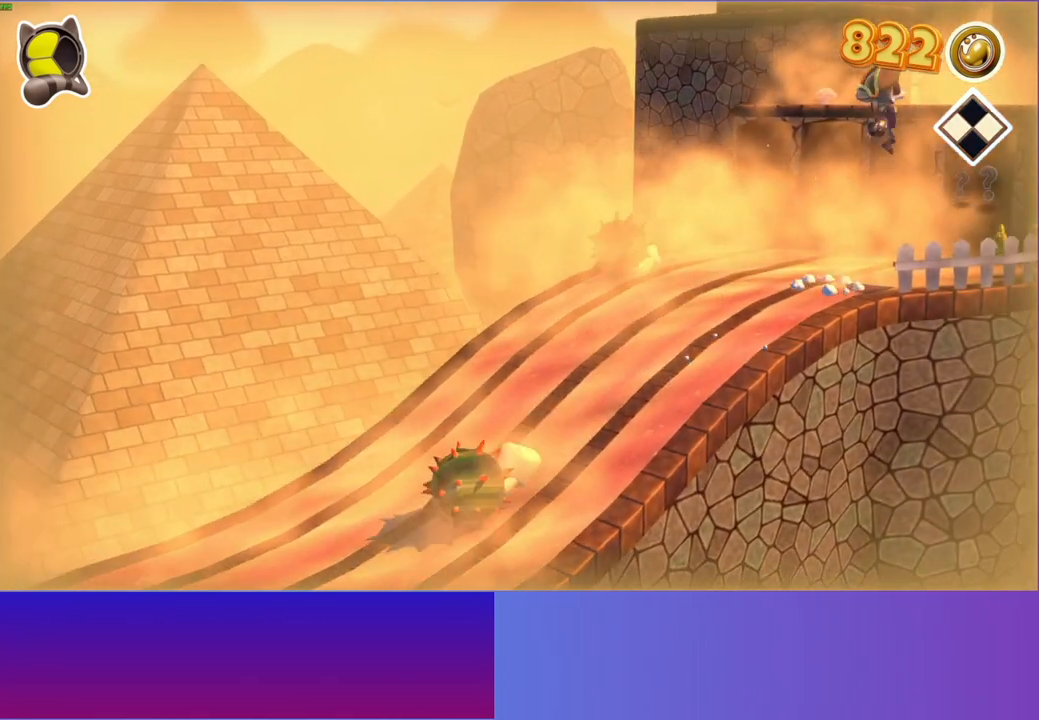
{"buttons": [], "left_stick": "up-right", "right_stick": "center", "events": [[333, "A", "up"]]}
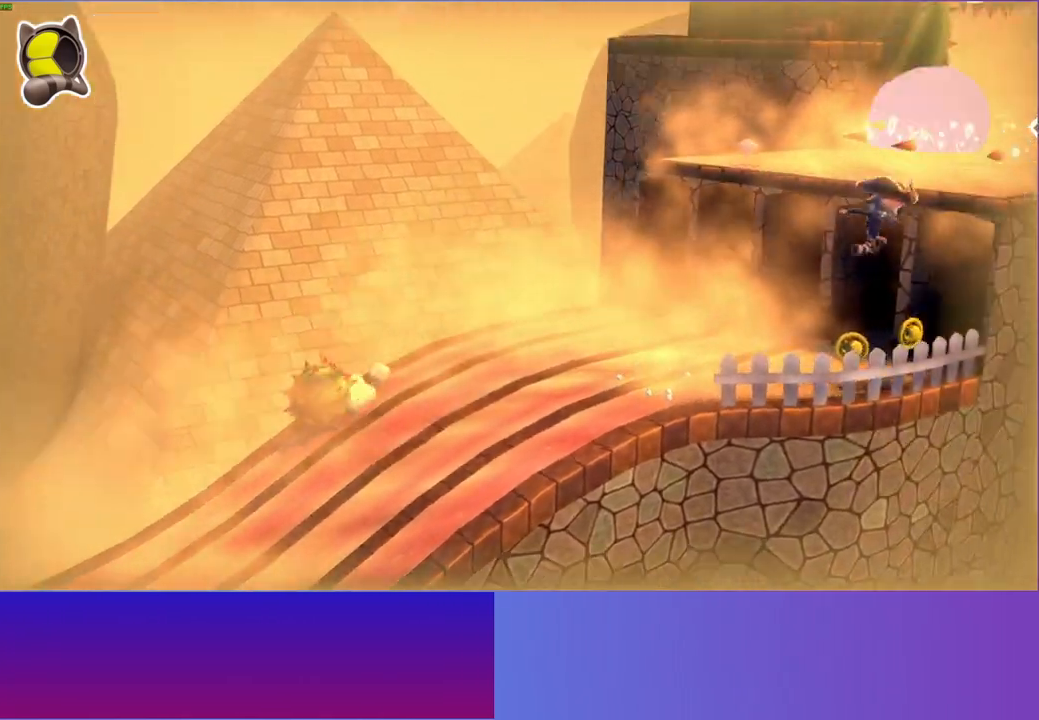
{"buttons": [], "left_stick": "down-left", "right_stick": "center", "events": [[33, "A", "down"], [300, "left_stick", "center"], [367, "A", "up"], [467, "left_stick", "down-left"]]}
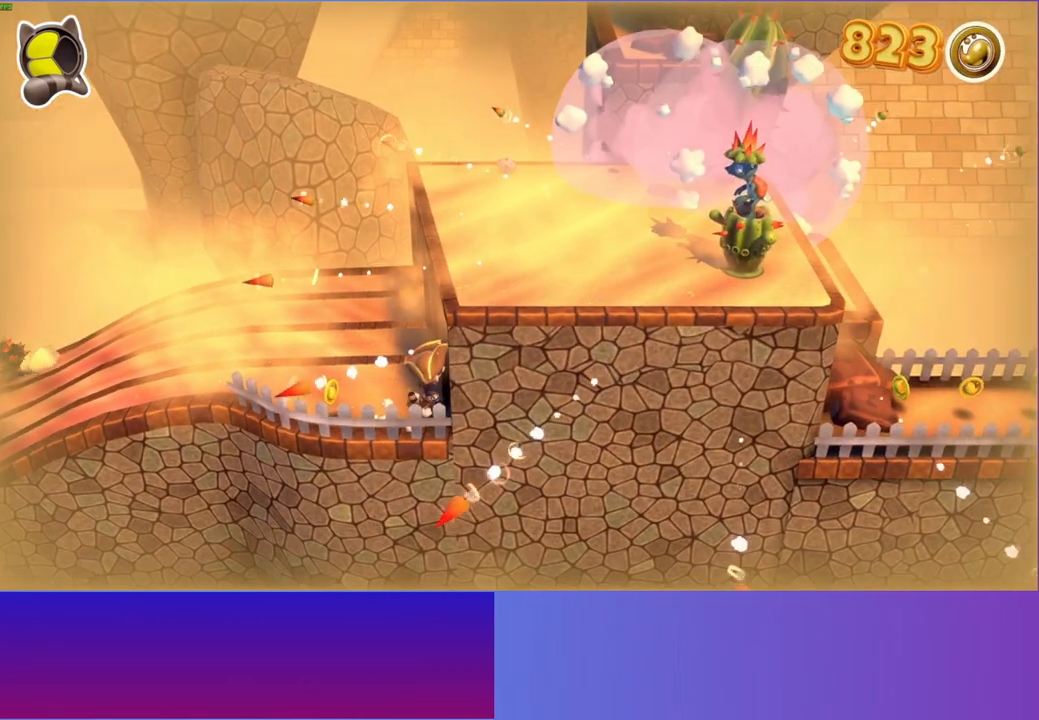
{"buttons": ["A"], "left_stick": "up-right", "right_stick": "center", "events": [[333, "left_stick", "right"], [400, "A", "down"], [450, "left_stick", "up-right"]]}
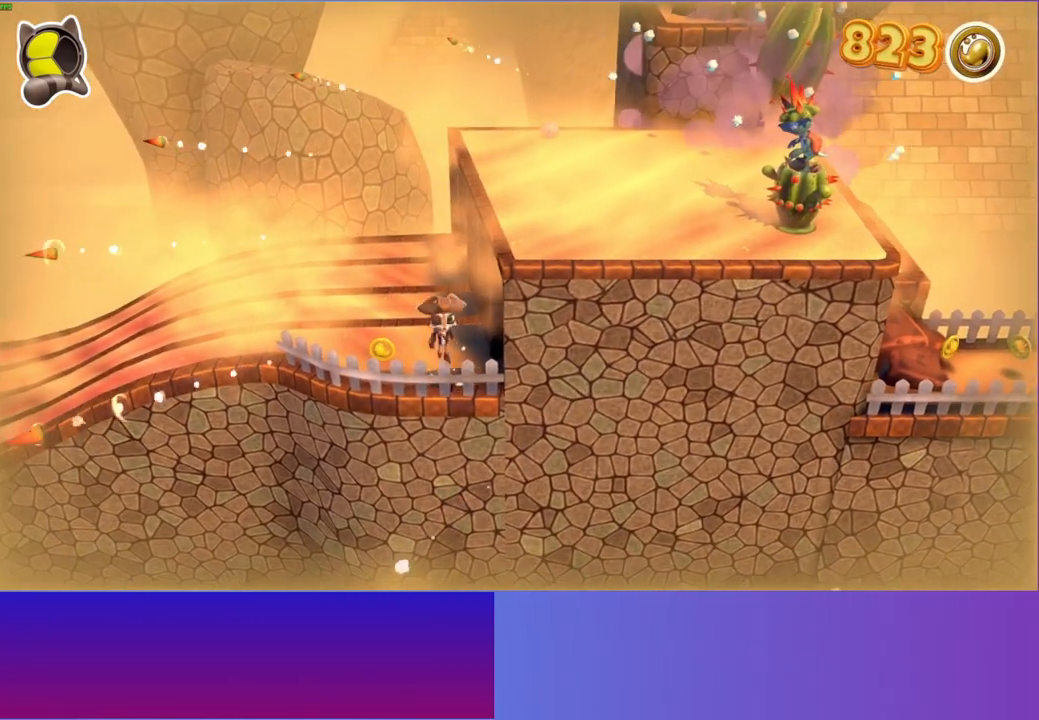
{"buttons": [], "left_stick": "up-right", "right_stick": "center", "events": [[400, "A", "up"]]}
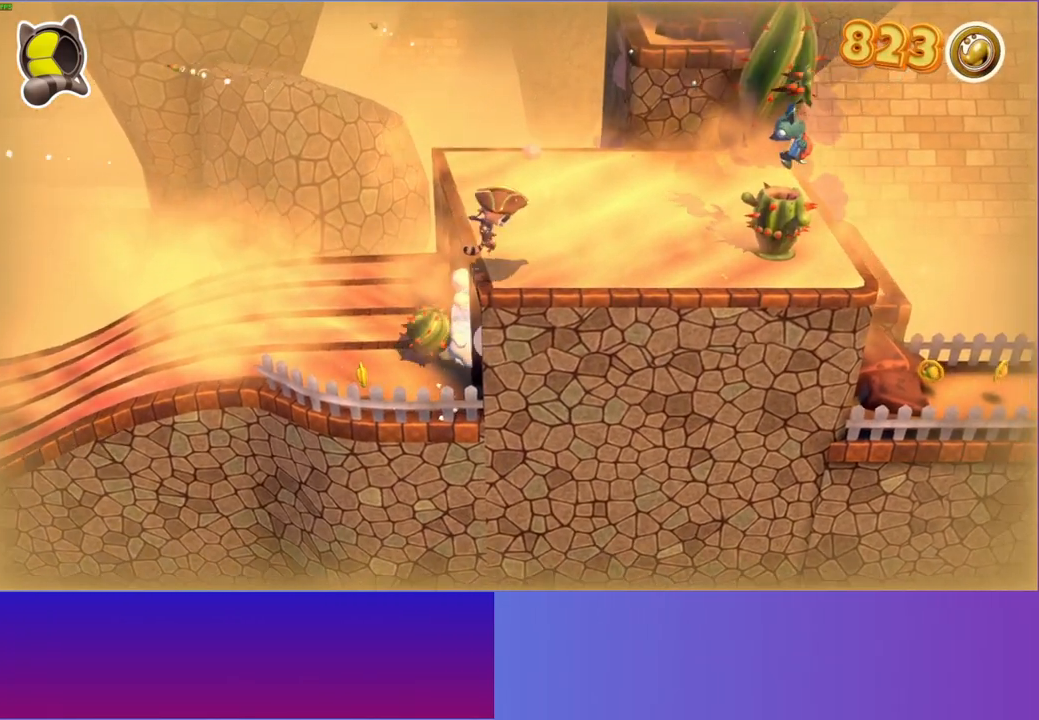
{"buttons": [], "left_stick": "up", "right_stick": "center", "events": [[33, "A", "down"], [117, "left_stick", "right"], [483, "left_stick", "up"], [500, "A", "up"]]}
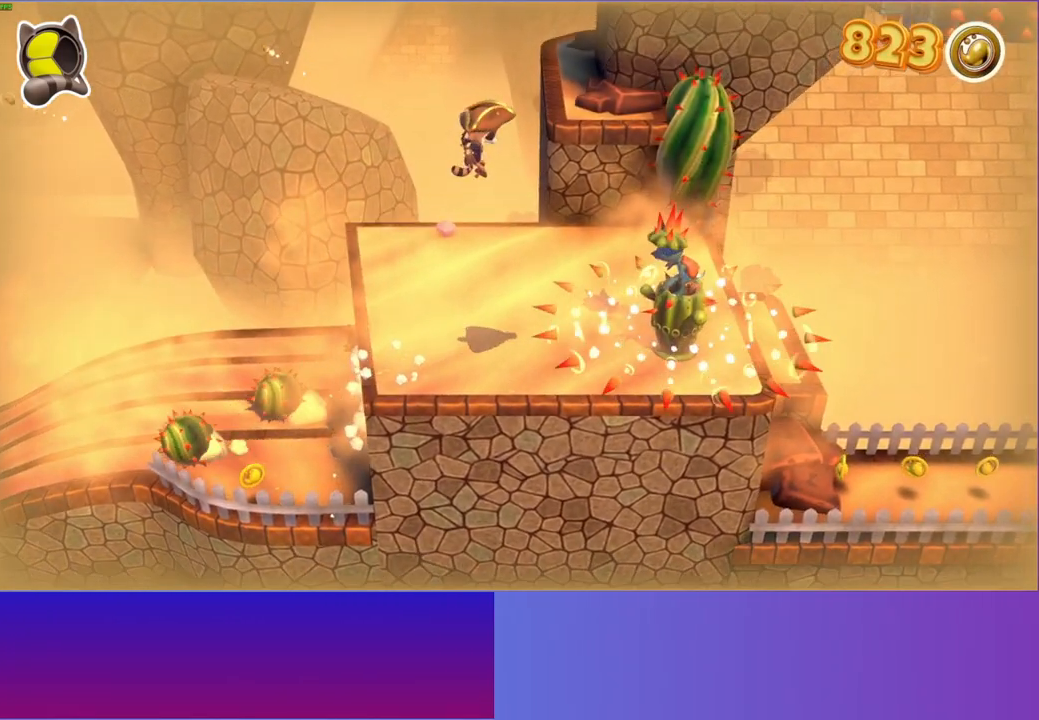
{"buttons": [], "left_stick": "up-left", "right_stick": "center", "events": [[67, "left_stick", "up-left"], [183, "left_stick", "left"], [350, "left_stick", "up-left"]]}
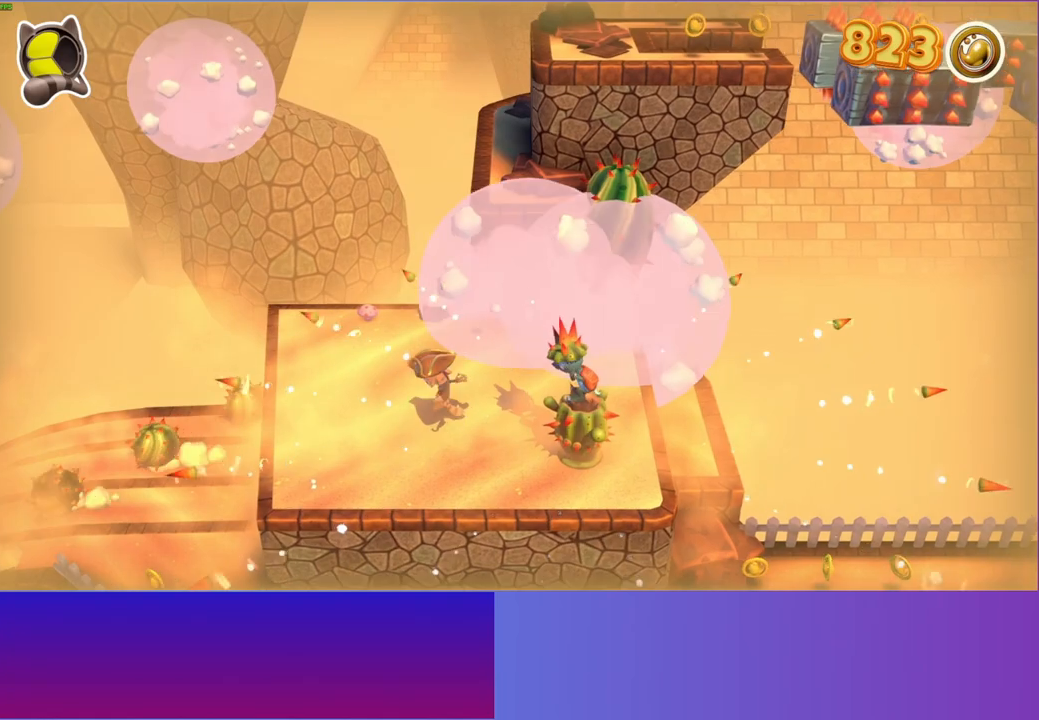
{"buttons": ["X"], "left_stick": "center", "right_stick": "center", "events": [[250, "left_stick", "up"], [467, "left_stick", "center"], [483, "X", "down"]]}
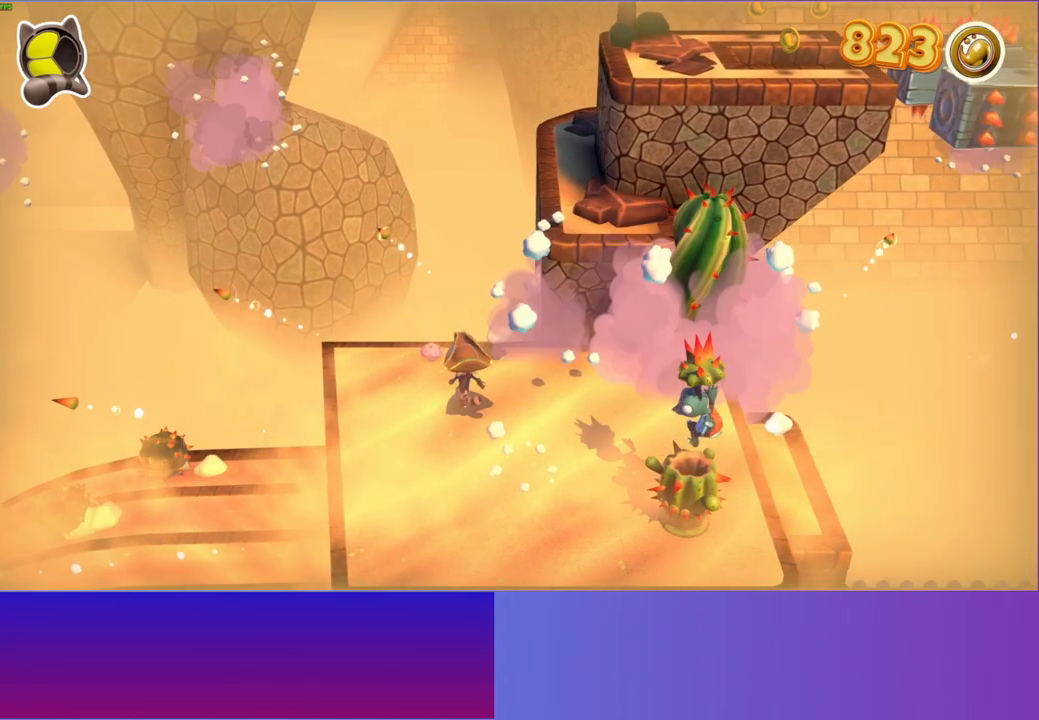
{"buttons": ["A"], "left_stick": "down-right", "right_stick": "center", "events": [[67, "left_stick", "down-right"], [150, "X", "up"], [467, "A", "down"]]}
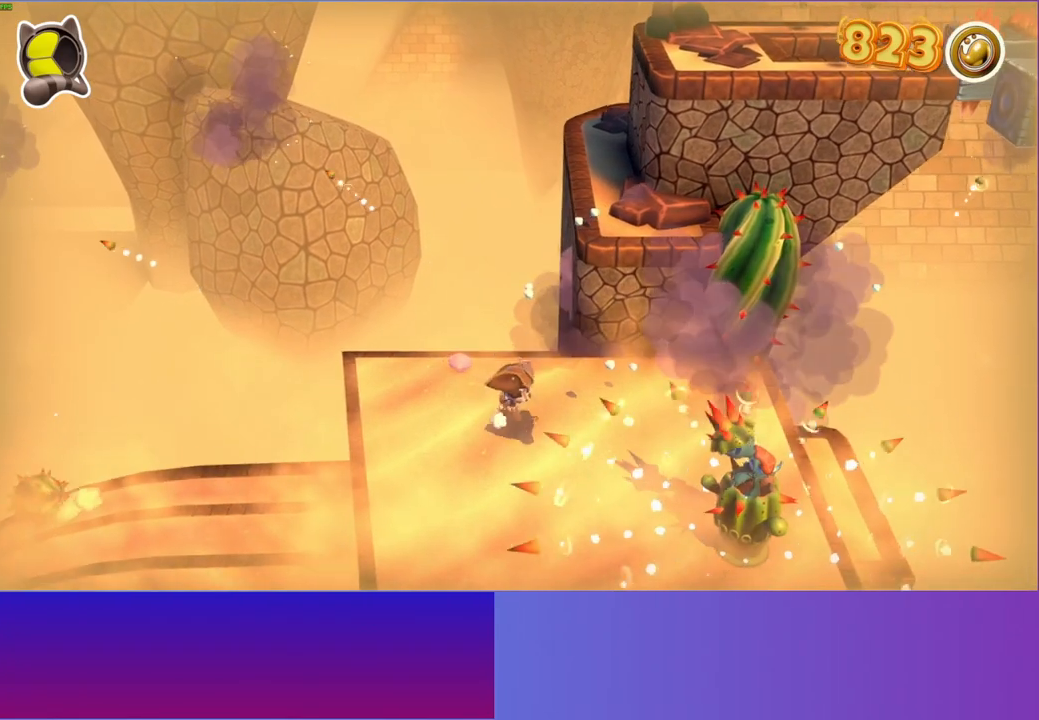
{"buttons": [], "left_stick": "up-left", "right_stick": "center", "events": [[117, "left_stick", "up-left"], [200, "A", "up"], [317, "Y", "down"], [450, "Y", "up"]]}
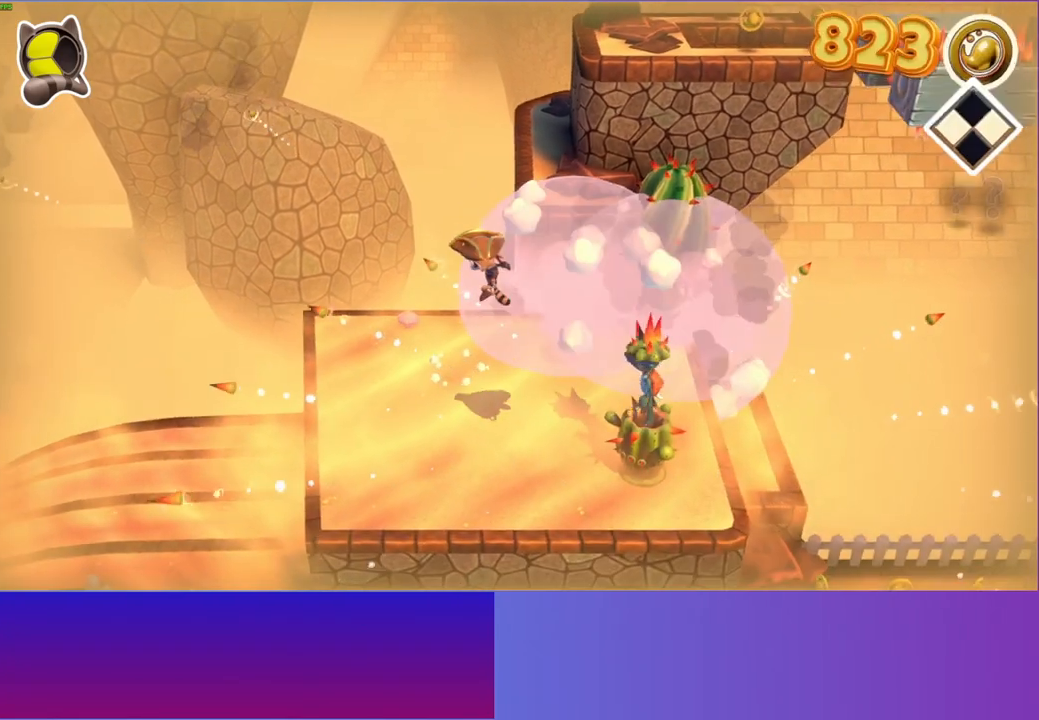
{"buttons": [], "left_stick": "up-left", "right_stick": "center", "events": [[183, "left_stick", "up"], [350, "left_stick", "up-left"]]}
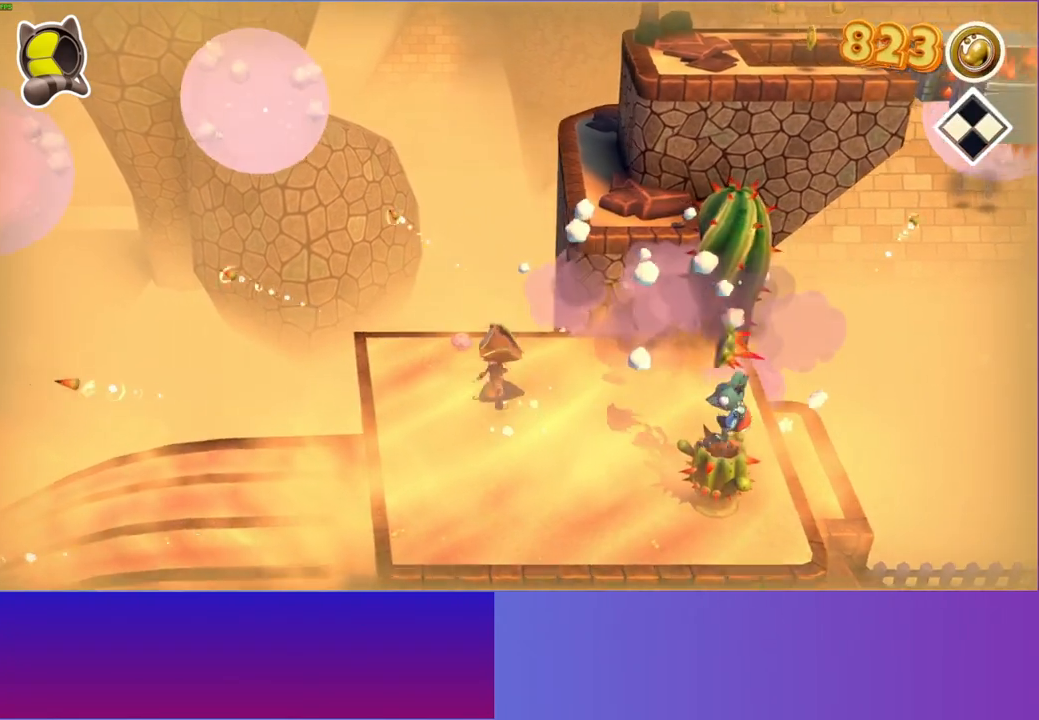
{"buttons": ["A"], "left_stick": "up-left", "right_stick": "center", "events": [[17, "left_stick", "center"], [67, "left_stick", "down-right"], [350, "A", "down"], [500, "left_stick", "up-left"]]}
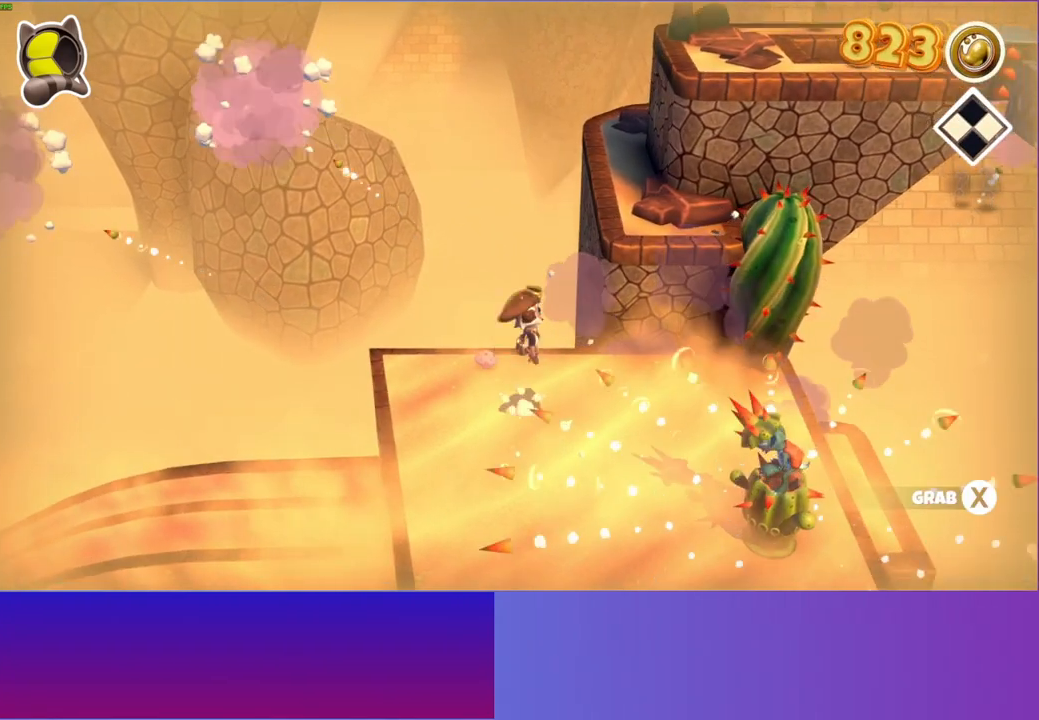
{"buttons": [], "left_stick": "up-left", "right_stick": "center", "events": [[33, "A", "up"]]}
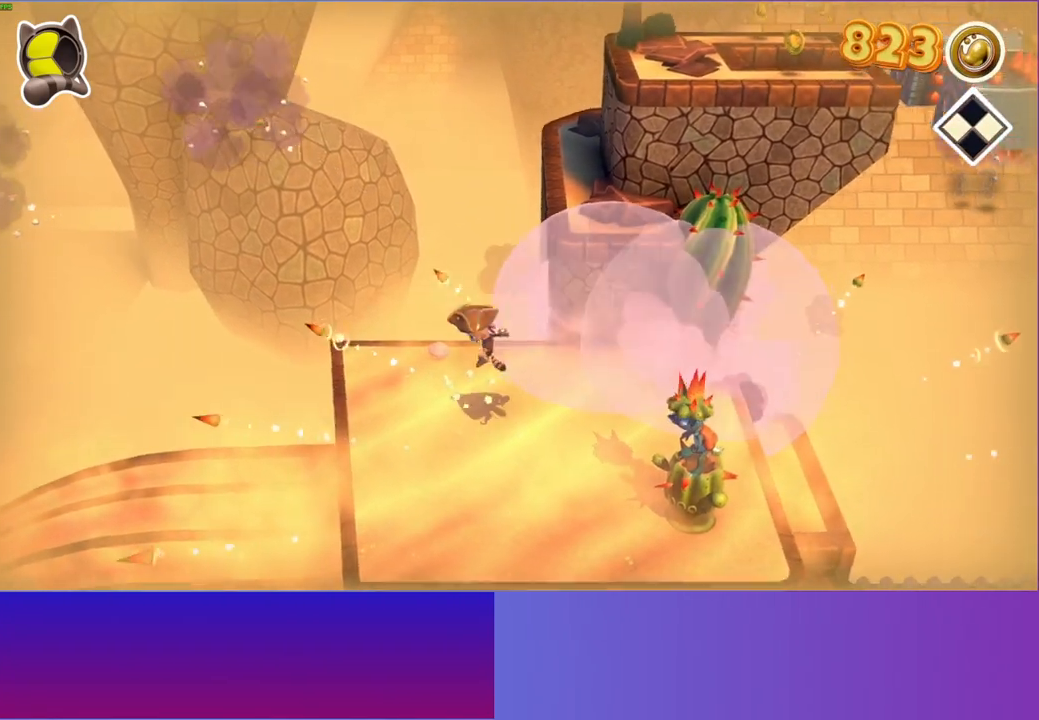
{"buttons": [], "left_stick": "down-right", "right_stick": "center", "events": [[283, "X", "down"], [300, "left_stick", "down-right"], [383, "X", "up"]]}
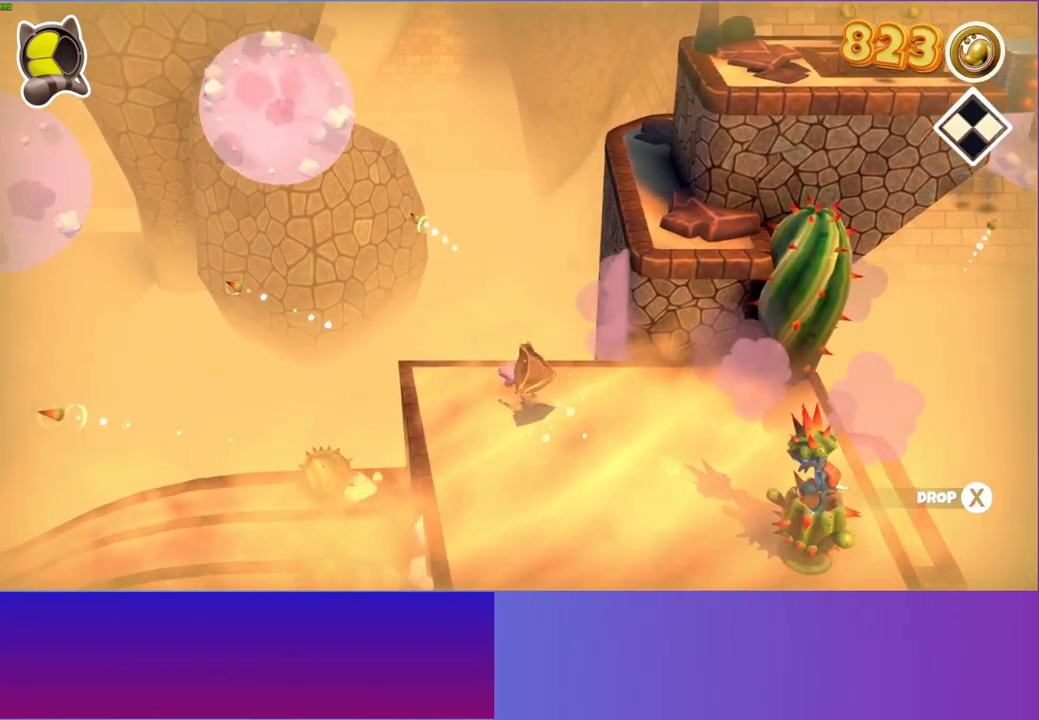
{"buttons": [], "left_stick": "down-right", "right_stick": "center", "events": []}
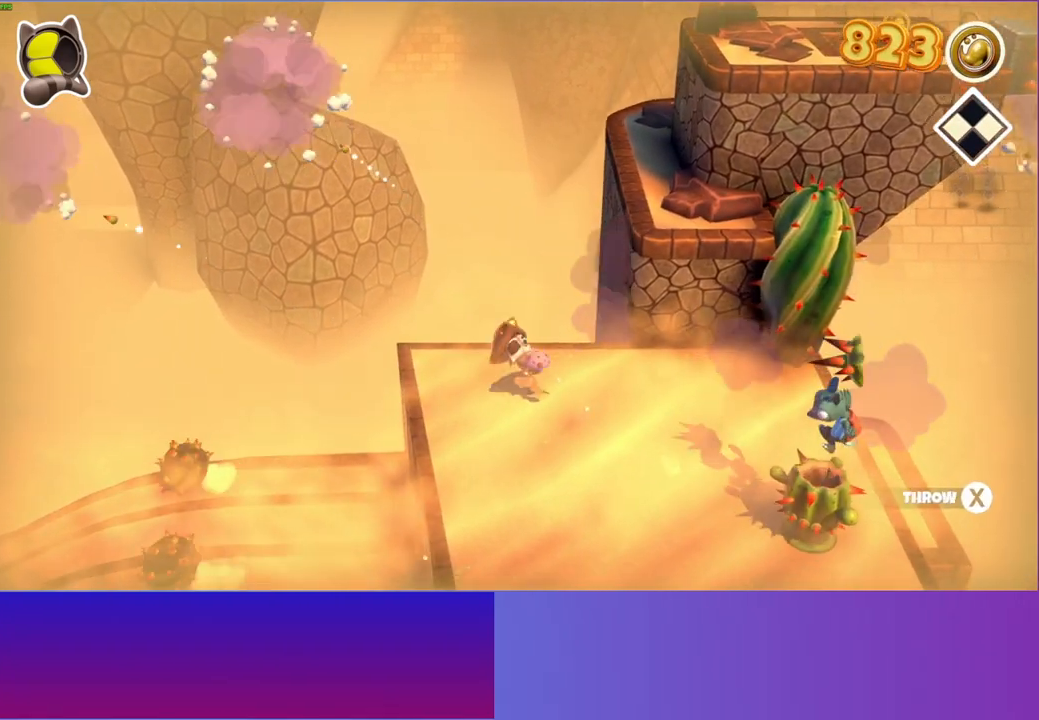
{"buttons": ["A"], "left_stick": "down-right", "right_stick": "center", "events": [[50, "X", "down"], [167, "X", "up"], [467, "A", "down"]]}
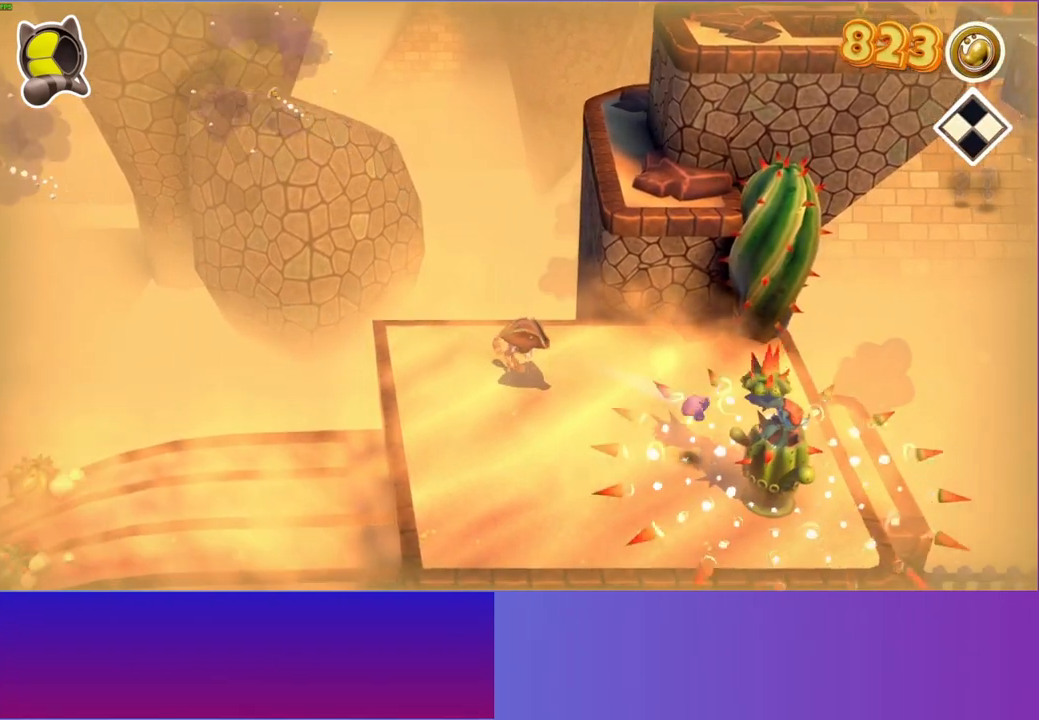
{"buttons": [], "left_stick": "down-right", "right_stick": "center", "events": [[367, "A", "up"]]}
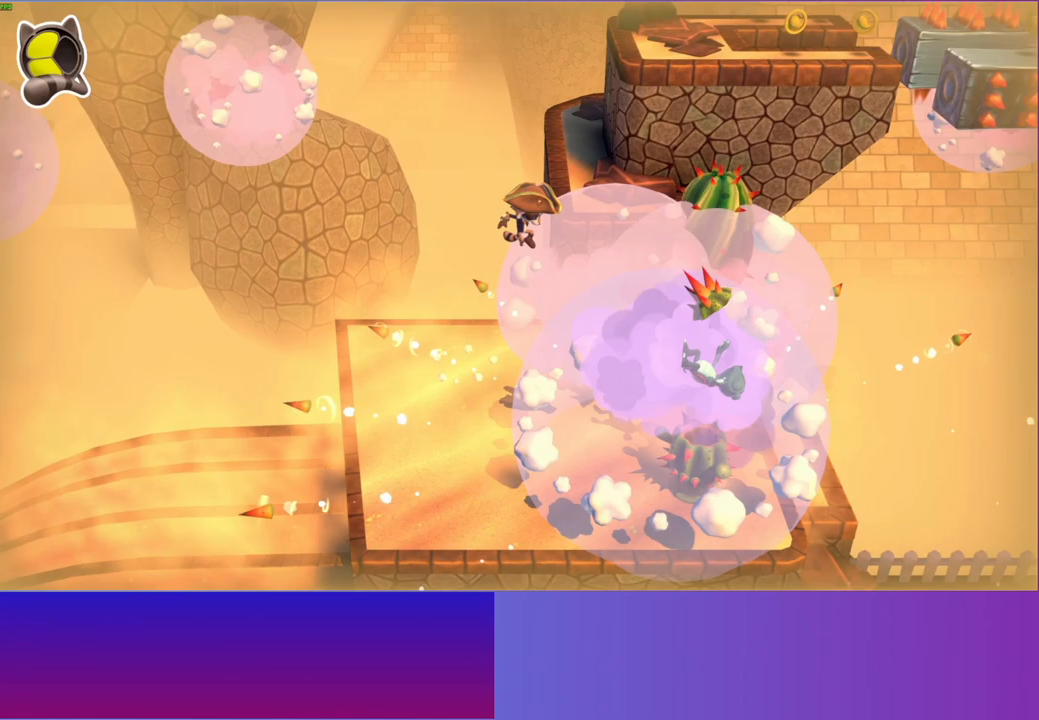
{"buttons": [], "left_stick": "up", "right_stick": "center", "events": [[17, "Y", "down"], [100, "left_stick", "left"], [183, "Y", "up"], [400, "left_stick", "up"]]}
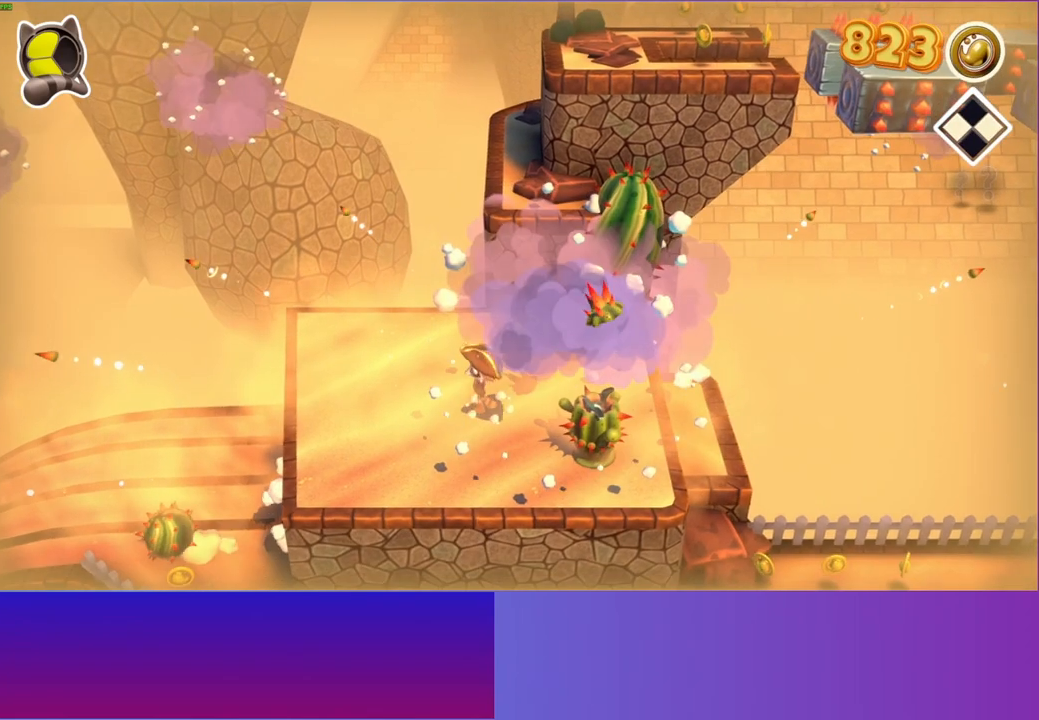
{"buttons": [], "left_stick": "center", "right_stick": "center", "events": [[83, "left_stick", "center"]]}
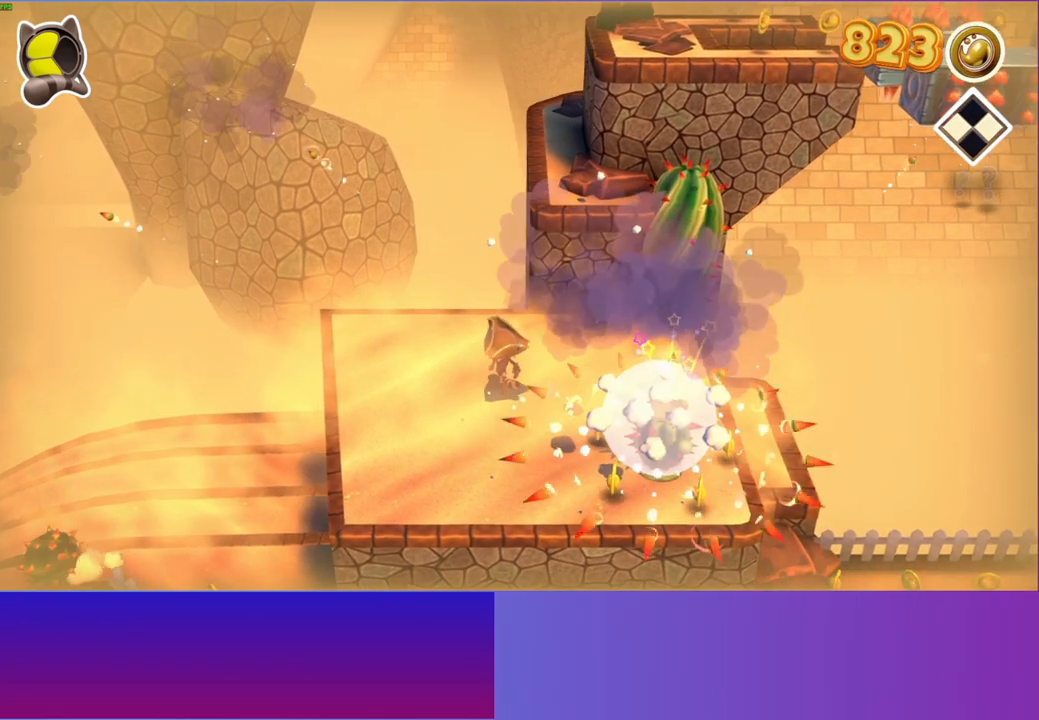
{"buttons": [], "left_stick": "down", "right_stick": "center", "events": [[167, "Y", "down"], [300, "Y", "up"], [500, "left_stick", "down"]]}
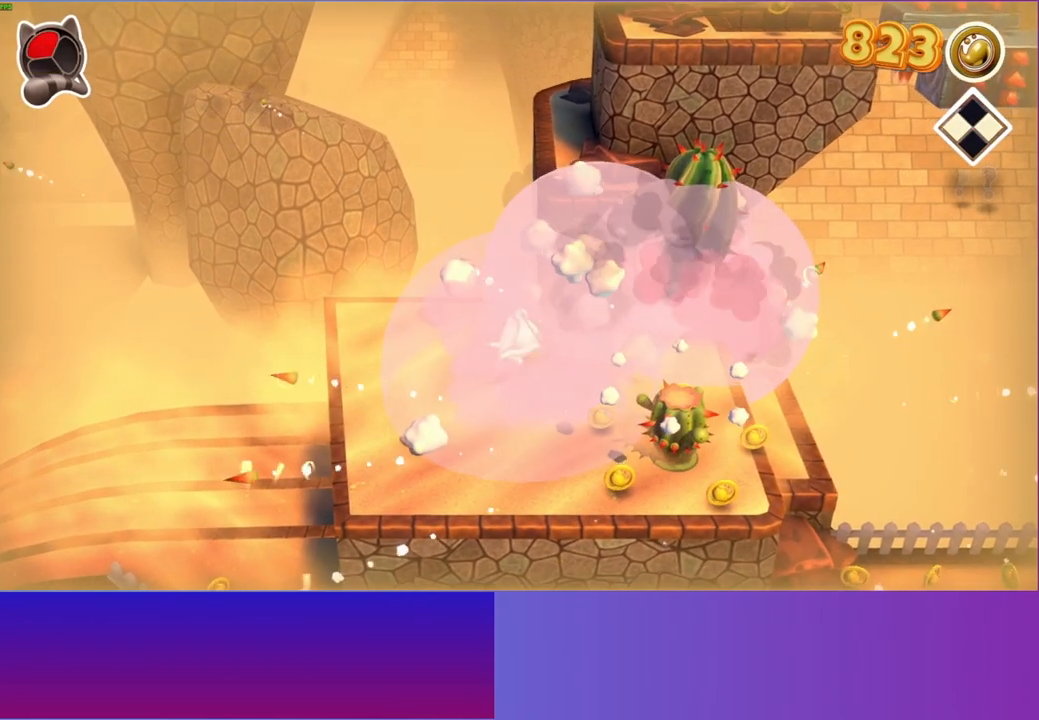
{"buttons": [], "left_stick": "up-left", "right_stick": "center", "events": [[367, "left_stick", "up-left"]]}
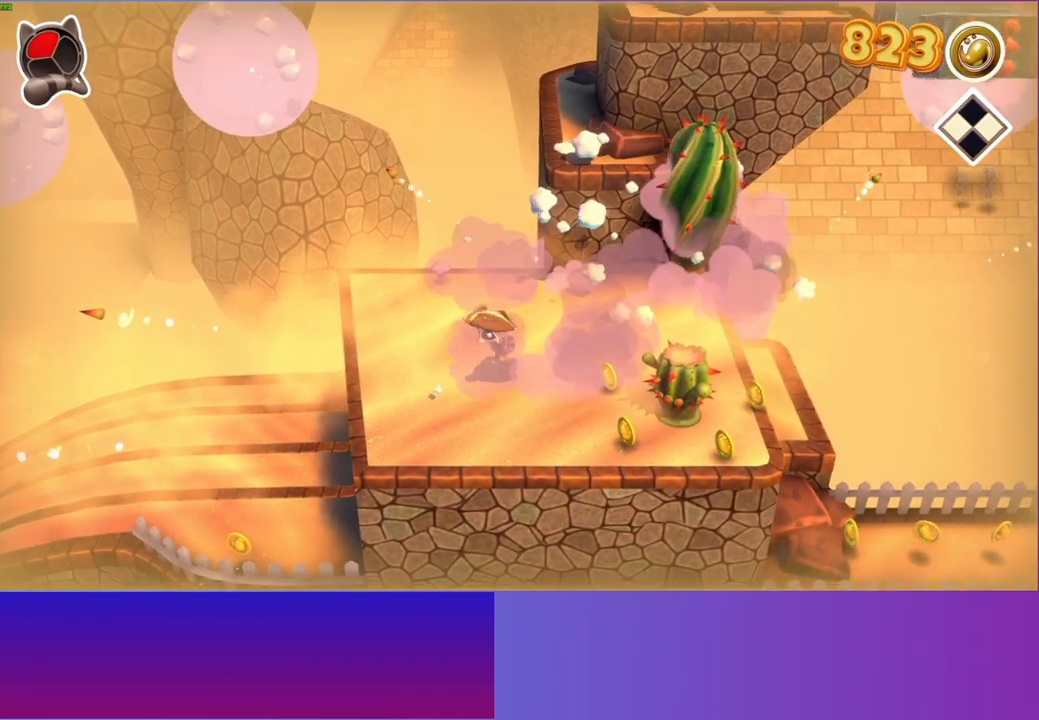
{"buttons": [], "left_stick": "up-left", "right_stick": "center", "events": [[17, "left_stick", "up"], [383, "left_stick", "up-left"]]}
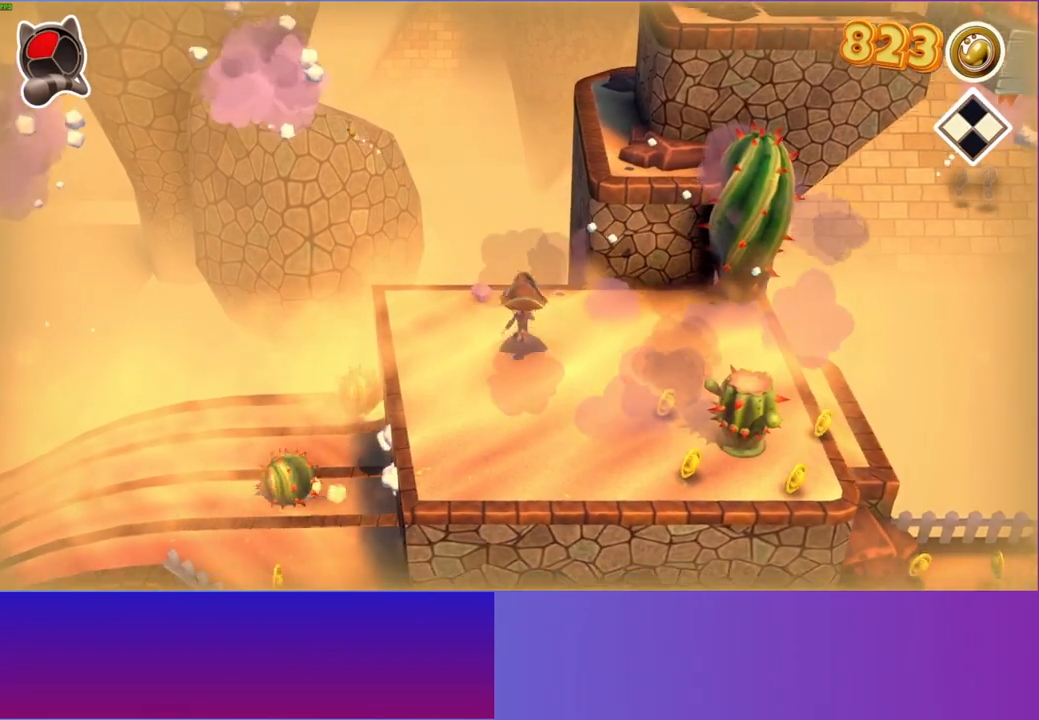
{"buttons": [], "left_stick": "down-right", "right_stick": "center", "events": [[167, "X", "down"], [200, "left_stick", "down-right"], [283, "X", "up"]]}
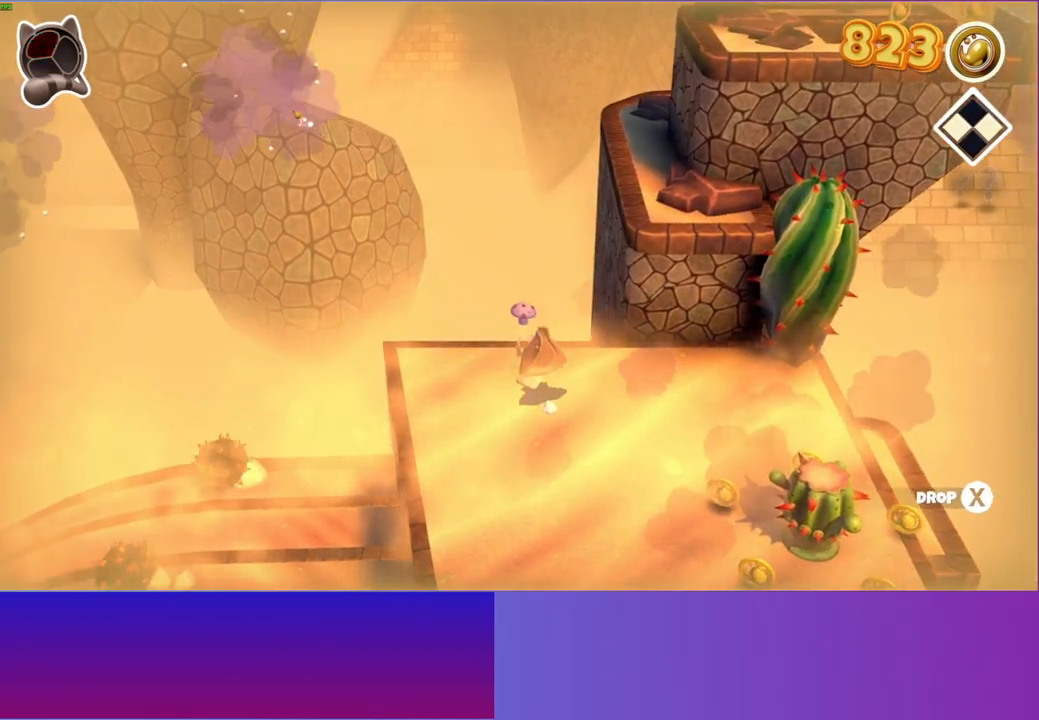
{"buttons": [], "left_stick": "down-right", "right_stick": "center", "events": [[367, "Y", "down"], [483, "Y", "up"]]}
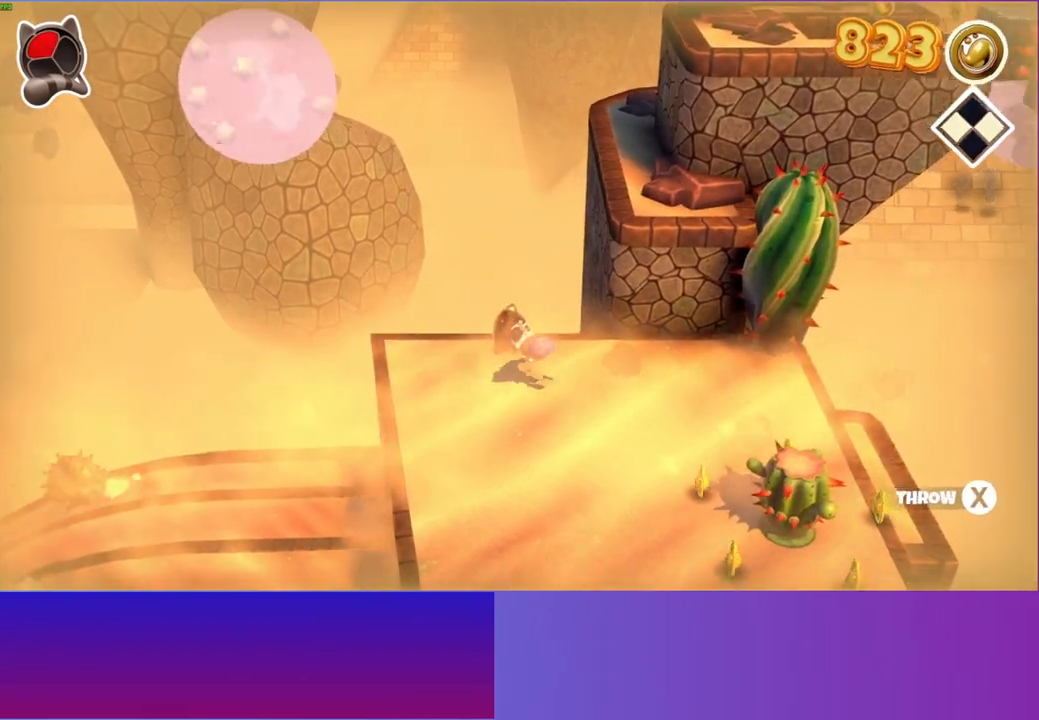
{"buttons": [], "left_stick": "down-right", "right_stick": "center", "events": []}
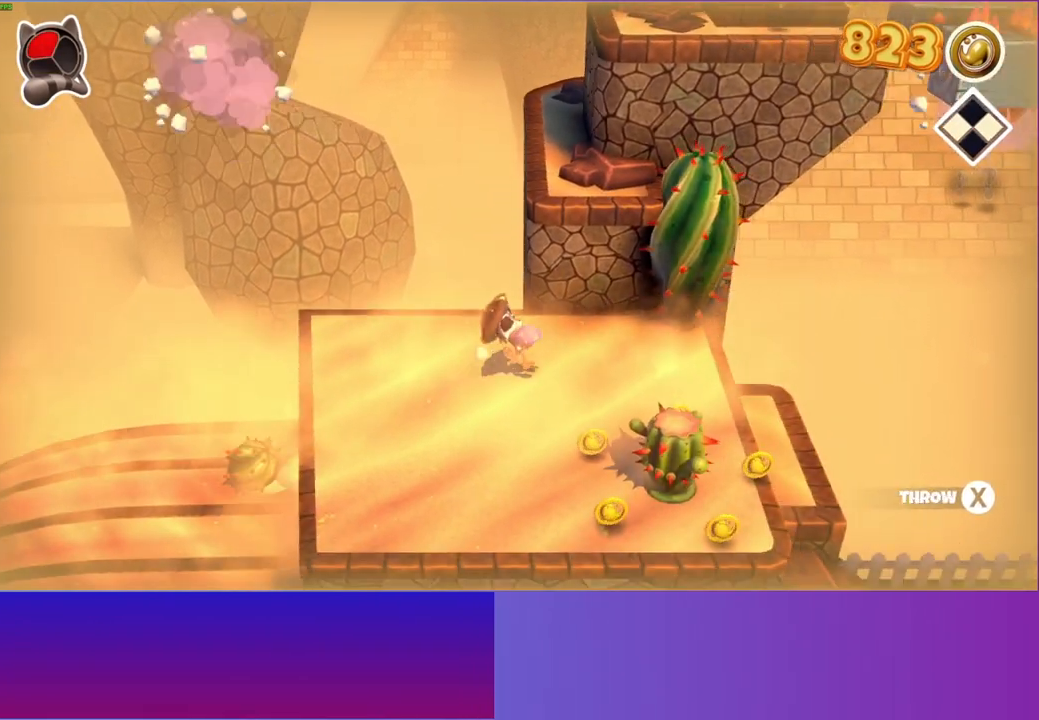
{"buttons": ["Y"], "left_stick": "down-right", "right_stick": "center", "events": [[383, "Y", "down"]]}
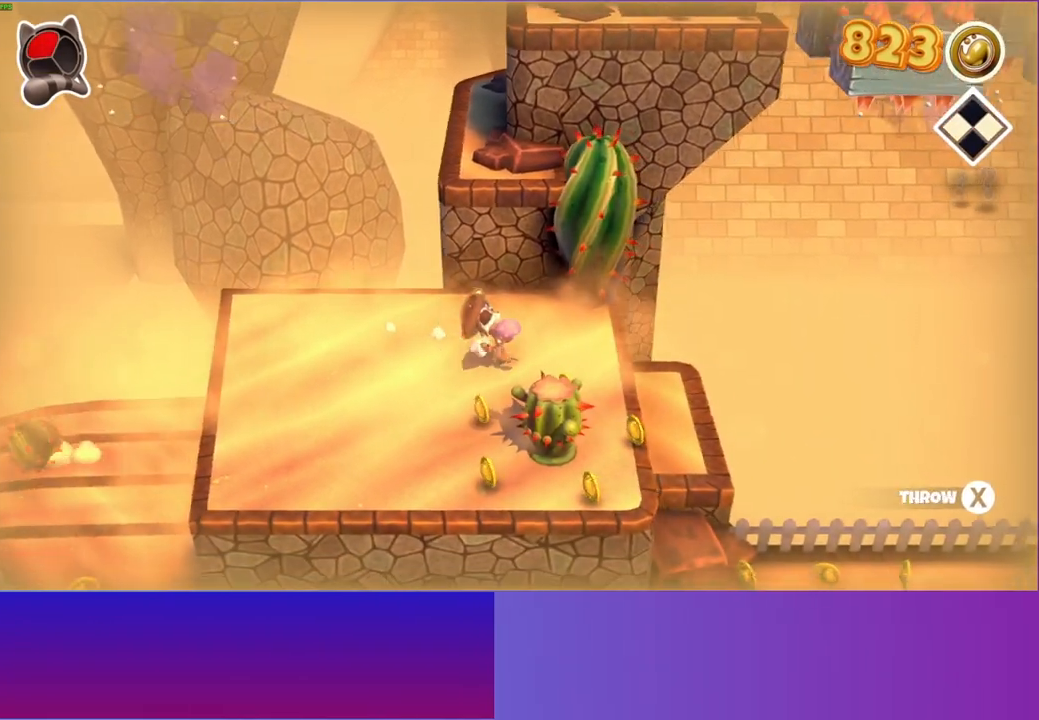
{"buttons": [], "left_stick": "down-right", "right_stick": "center", "events": [[17, "Y", "up"]]}